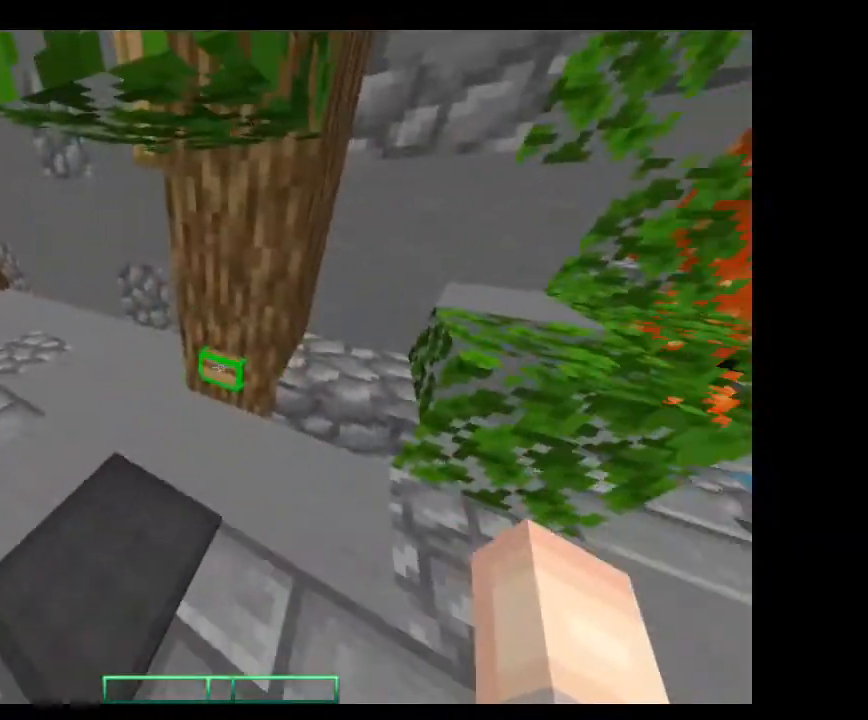
Gameplay with keyboard and mouse; each line is a JSON object with the keys and mouse buttons held at the frame after it. "events" lists presses ("down") and releases ("up") of "a", "d", "s", "w", "mouse_left" and "mouse_right" between this image and that frame as [ms after this image, input, new state], when the widget could be followed in between. "mouse_left", "mouse_right" = the "left", "right" buttons of the "mouse" list. No other keys are recorded. Fast repeated clicks can show as one long hold. Mouse movement is not recorded.
{"keys": [], "mouse": [], "events": []}
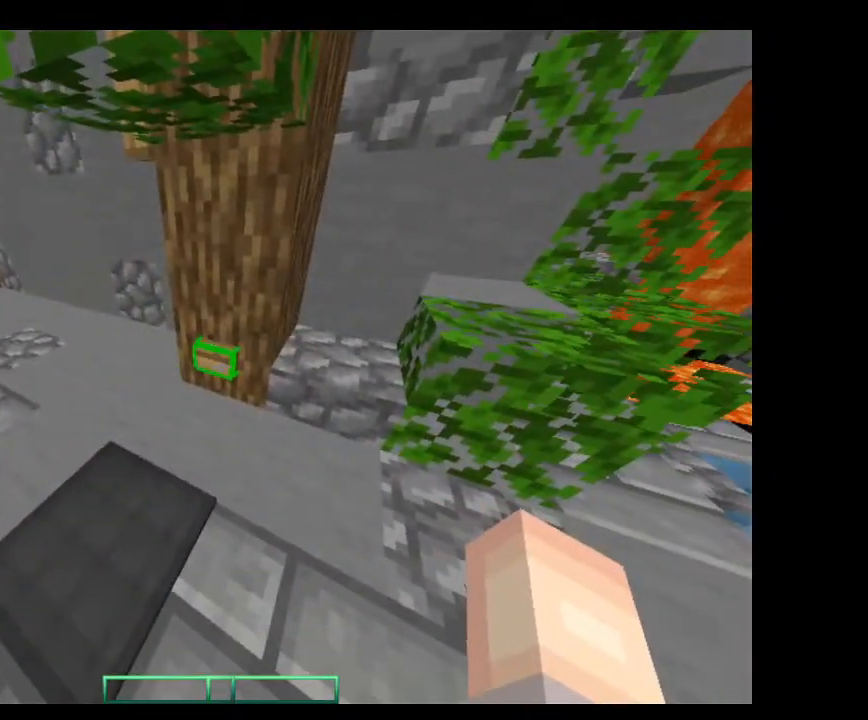
{"keys": ["a"], "mouse": [], "events": [[33, "mouse_right", "down"], [167, "mouse_right", "up"], [267, "a", "down"]]}
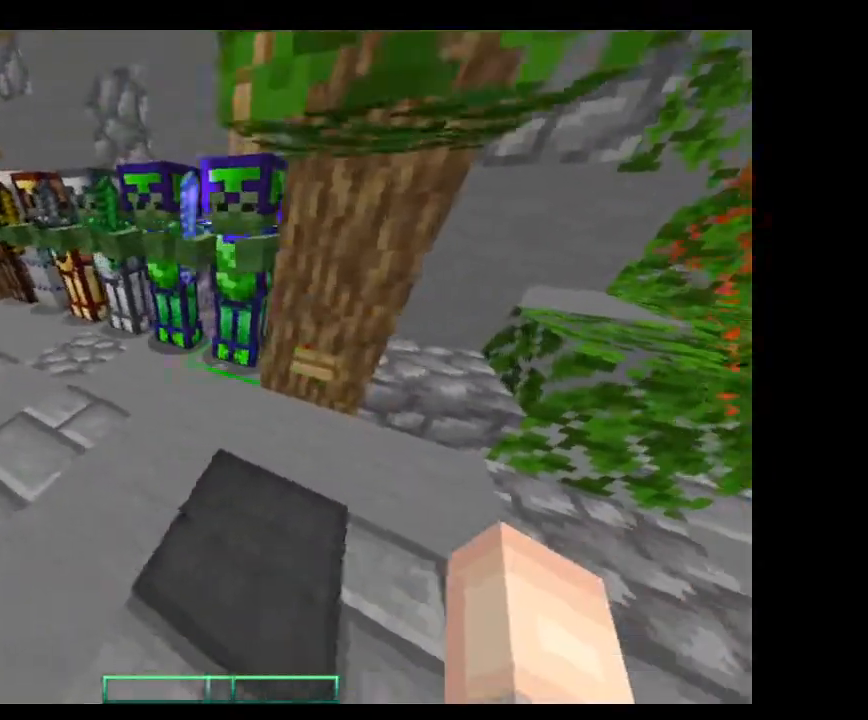
{"keys": ["a"], "mouse": [], "events": []}
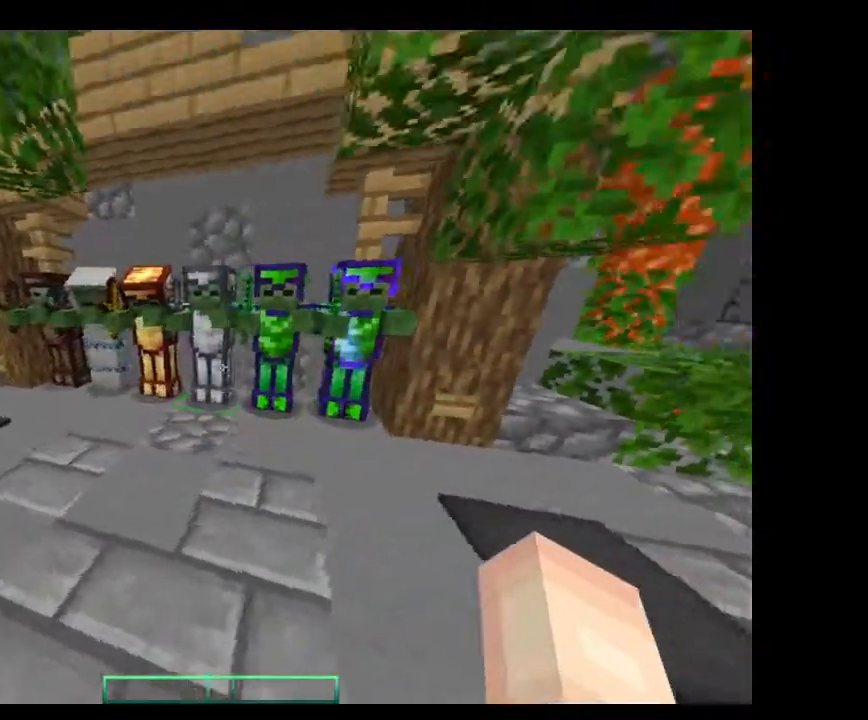
{"keys": ["a"], "mouse": [], "events": []}
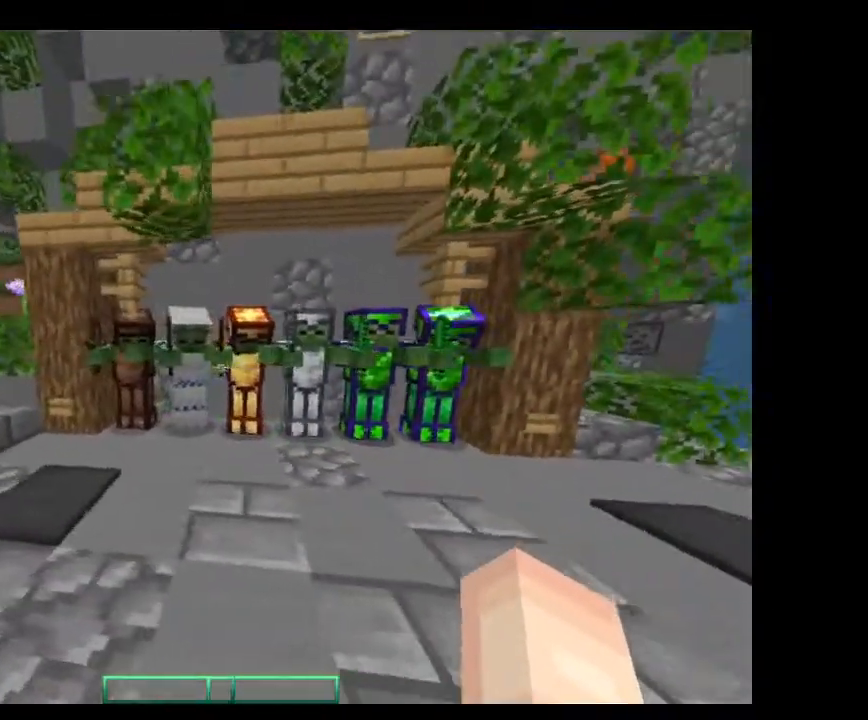
{"keys": [], "mouse": [], "events": [[233, "a", "up"]]}
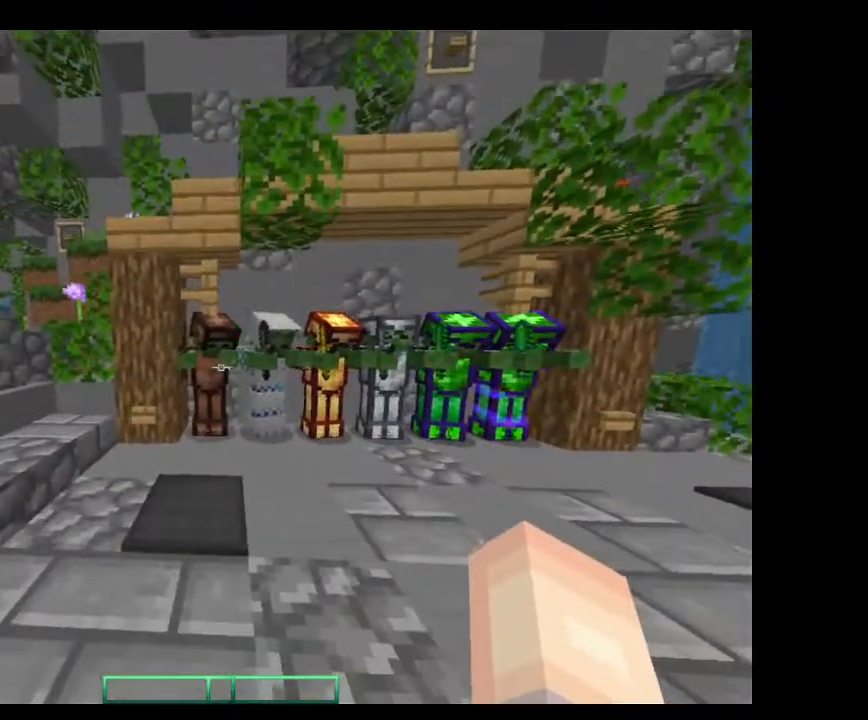
{"keys": [], "mouse": [], "events": []}
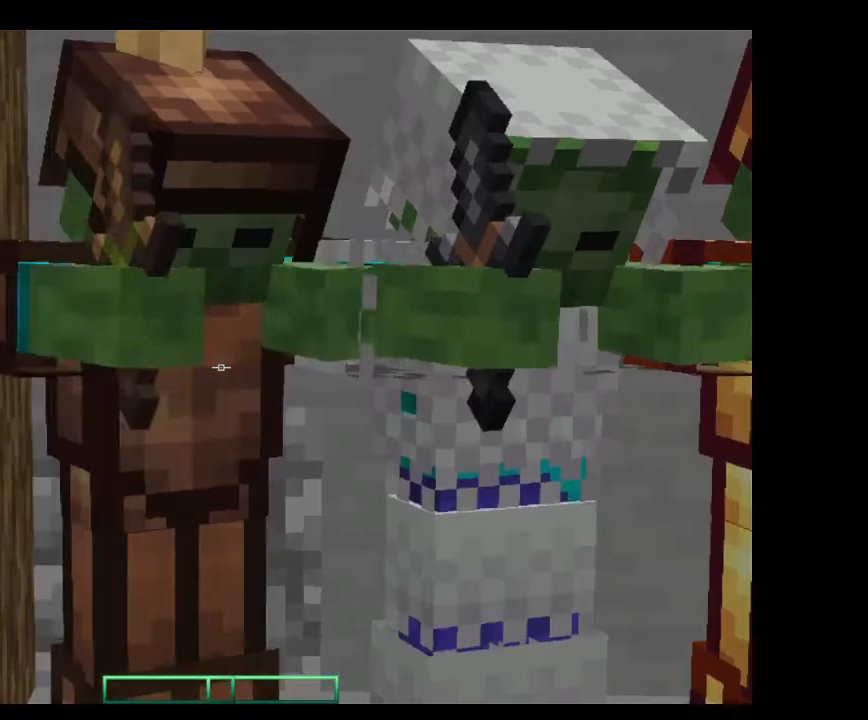
{"keys": [], "mouse": [], "events": [[200, "d", "down"], [333, "d", "up"]]}
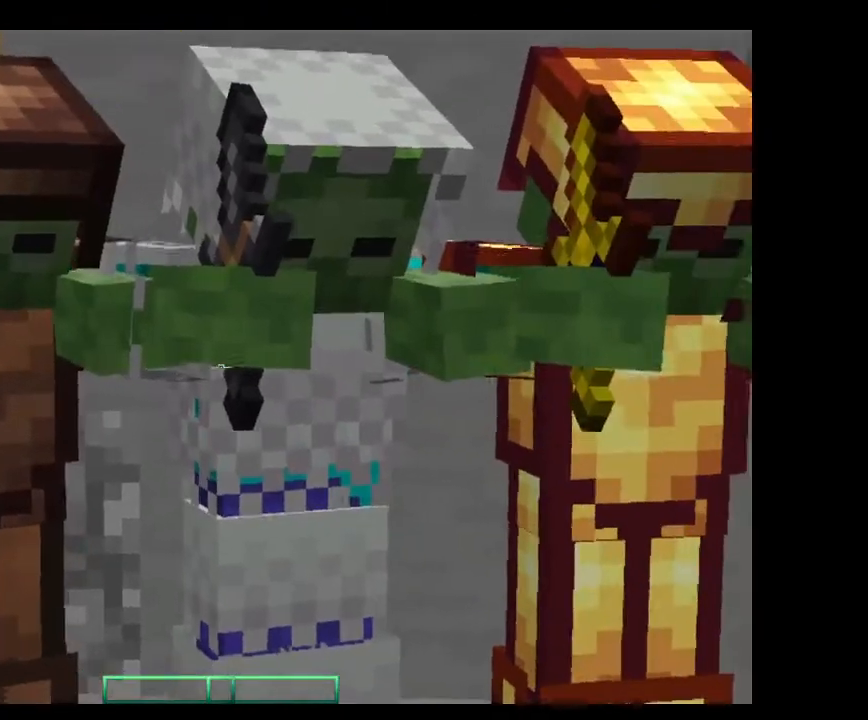
{"keys": ["d"], "mouse": [], "events": [[367, "d", "down"]]}
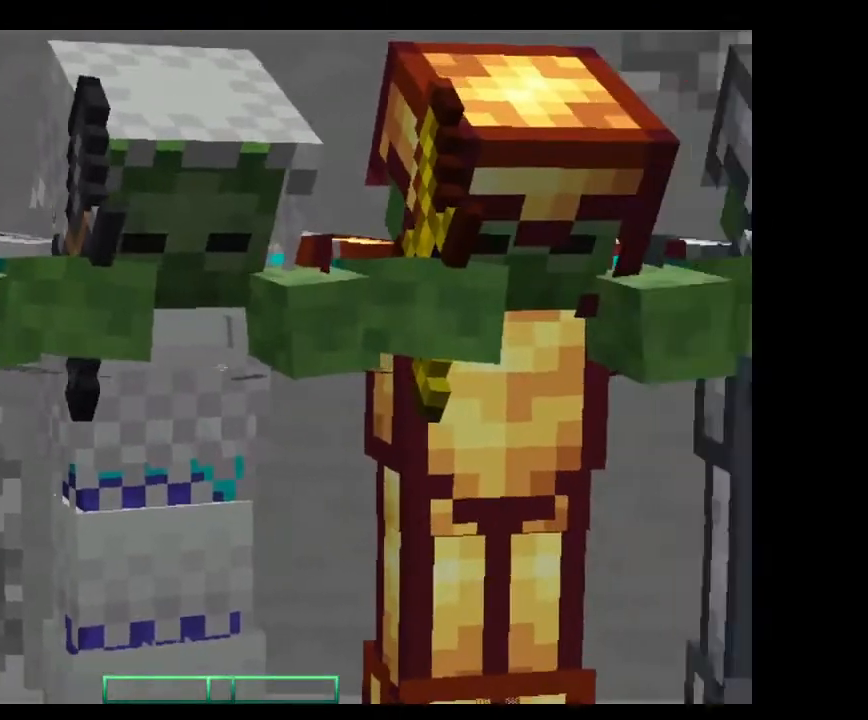
{"keys": [], "mouse": [], "events": [[100, "d", "up"]]}
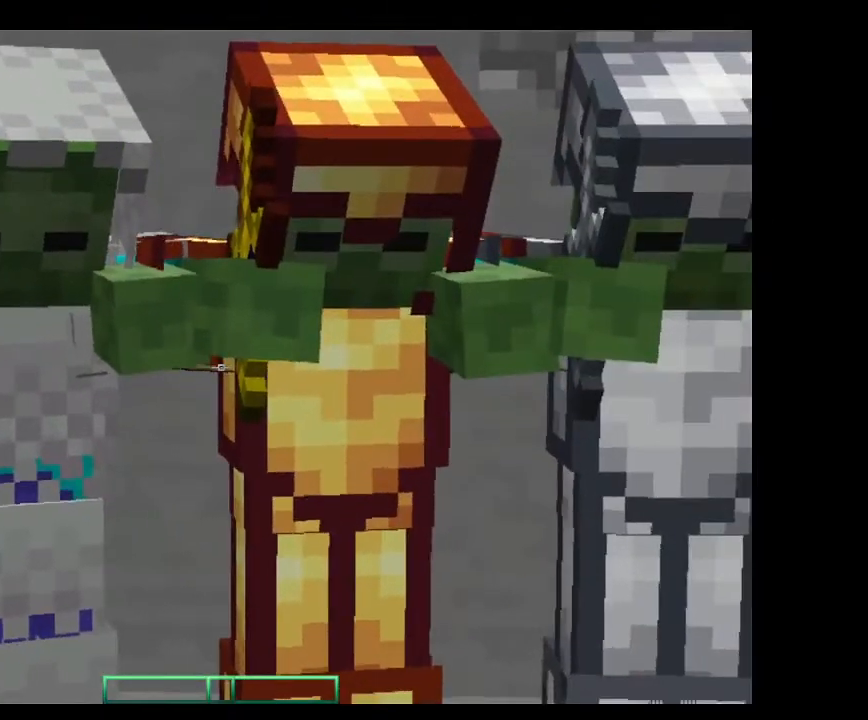
{"keys": [], "mouse": [], "events": []}
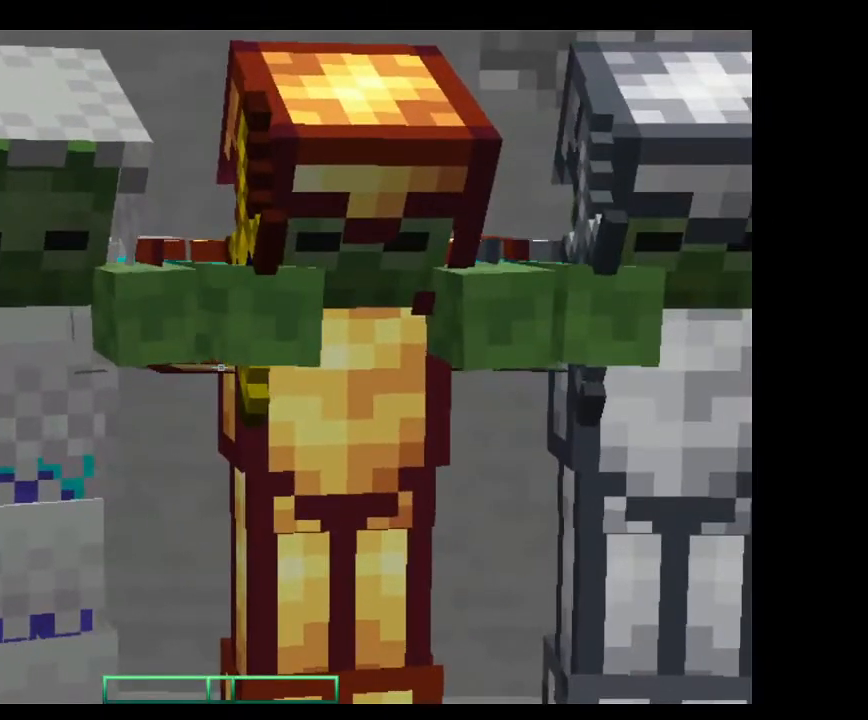
{"keys": [], "mouse": [], "events": [[200, "d", "down"], [500, "d", "up"]]}
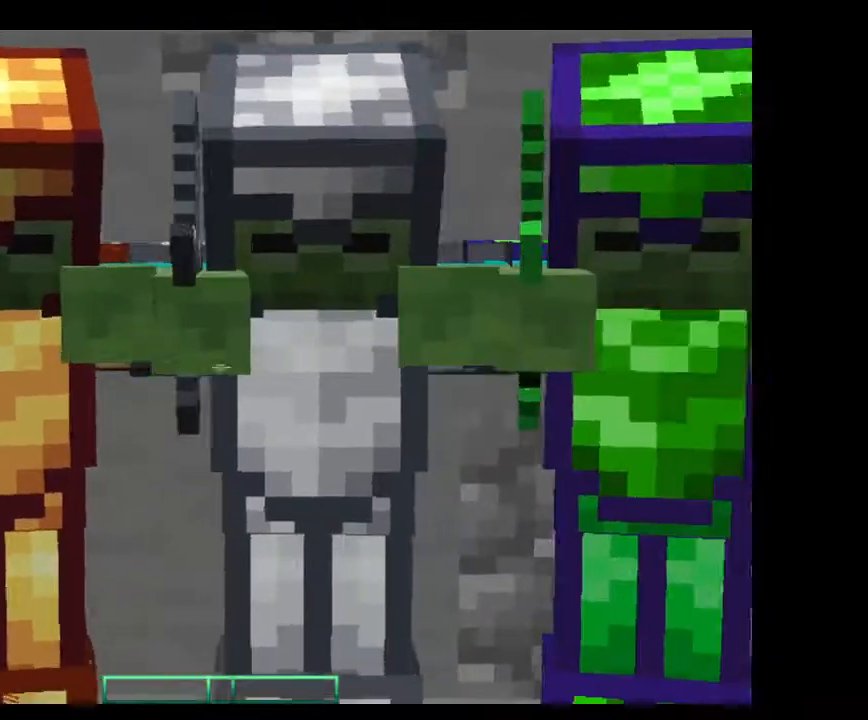
{"keys": [], "mouse": [], "events": []}
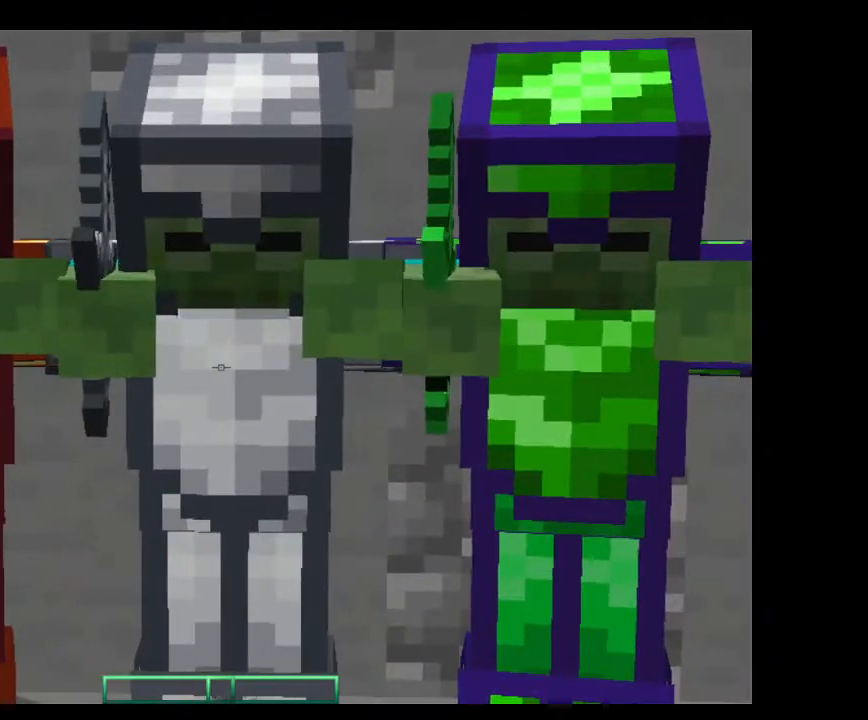
{"keys": ["d"], "mouse": [], "events": [[367, "d", "down"]]}
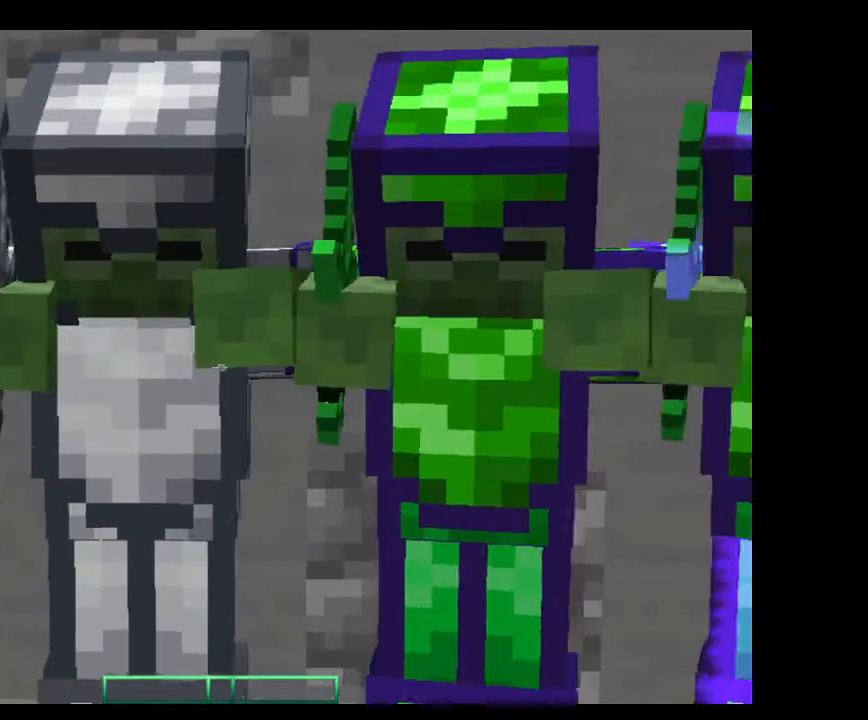
{"keys": [], "mouse": [], "events": [[133, "d", "up"]]}
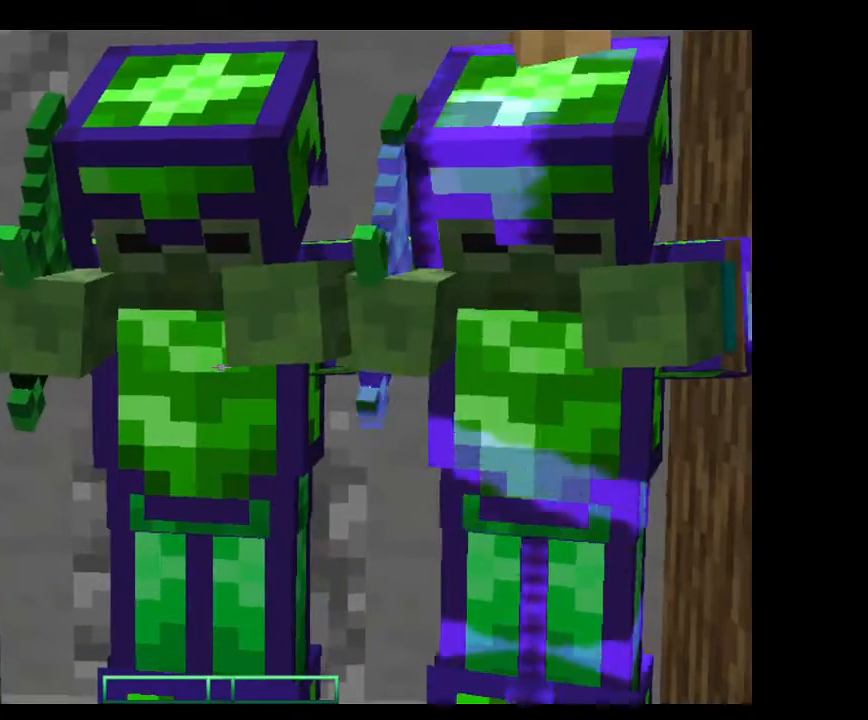
{"keys": ["d"], "mouse": [], "events": [[467, "d", "down"]]}
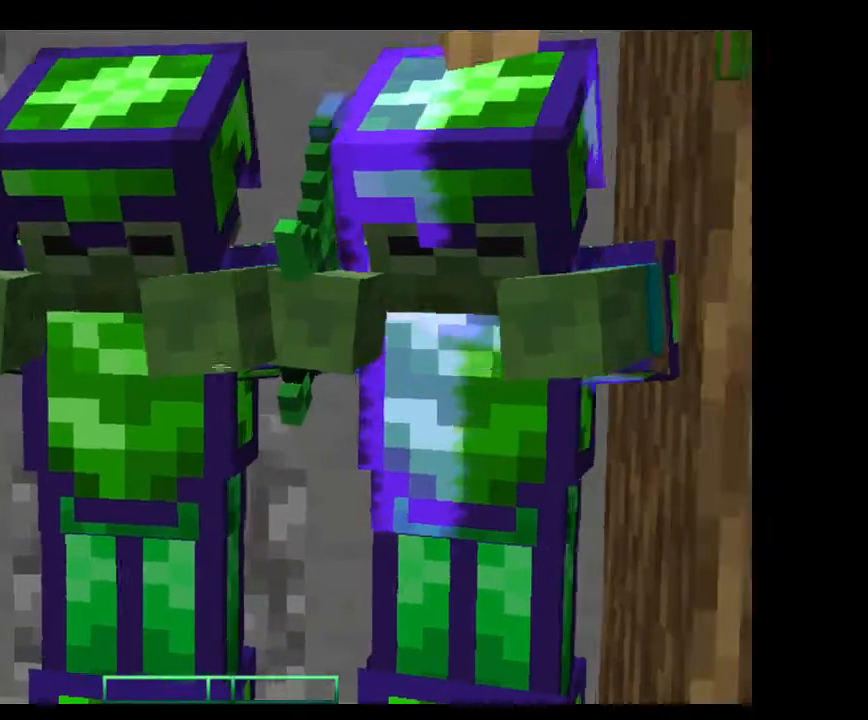
{"keys": [], "mouse": [], "events": [[167, "d", "up"]]}
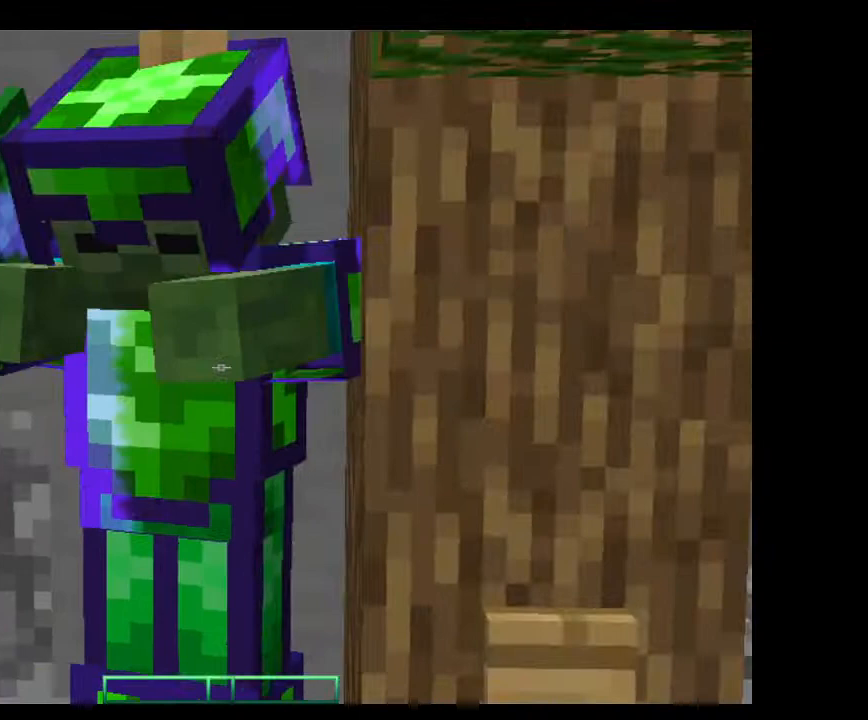
{"keys": ["a"], "mouse": [], "events": [[433, "a", "down"]]}
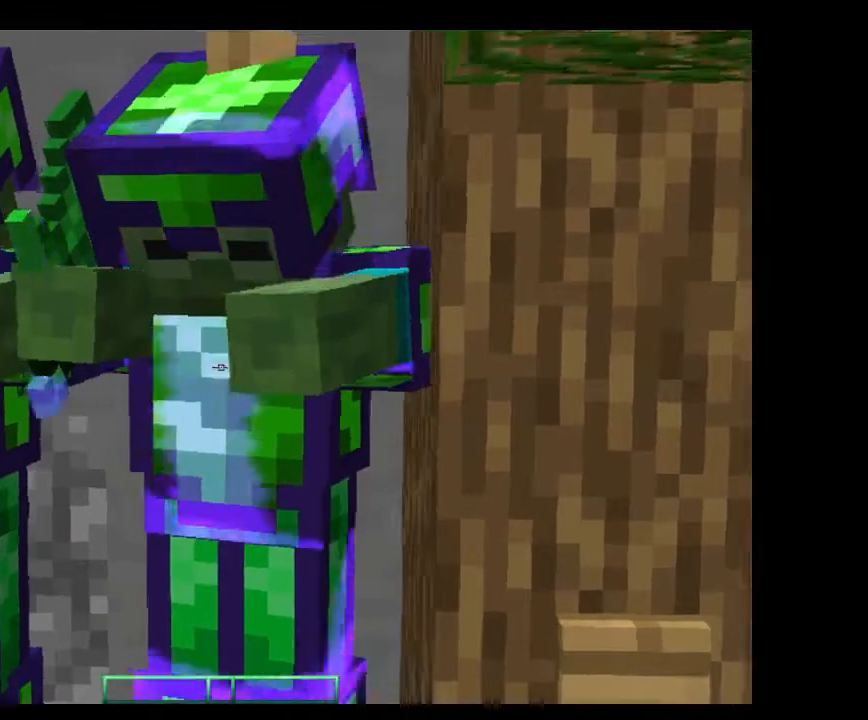
{"keys": ["a"], "mouse": [], "events": []}
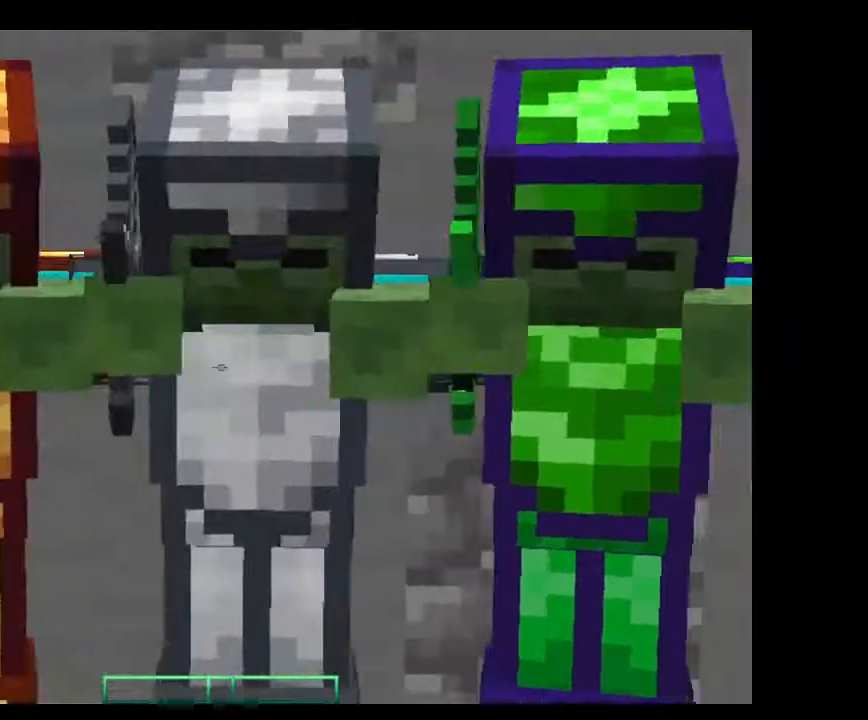
{"keys": ["a"], "mouse": [], "events": []}
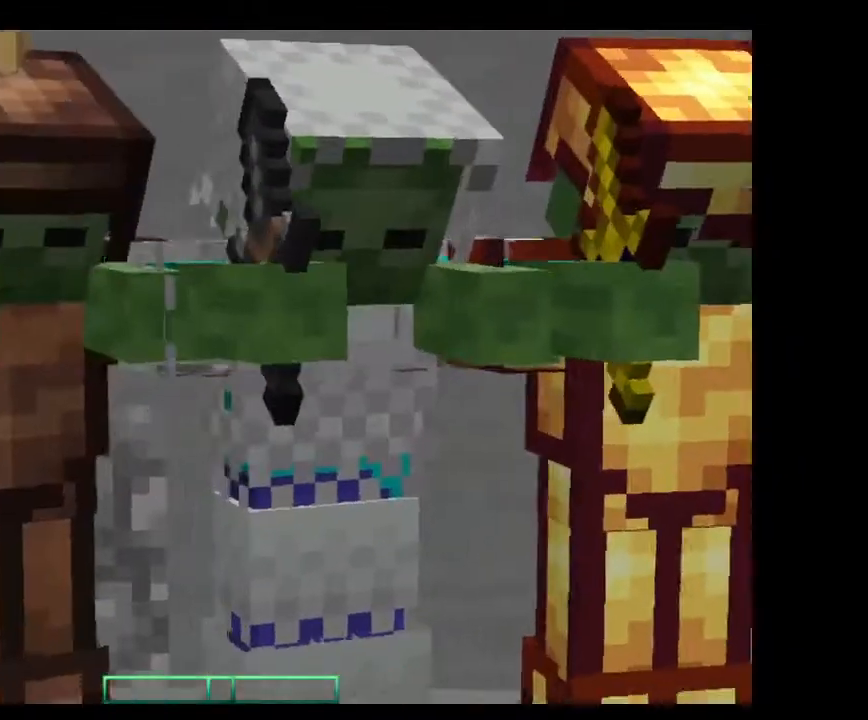
{"keys": [], "mouse": [], "events": [[367, "a", "up"]]}
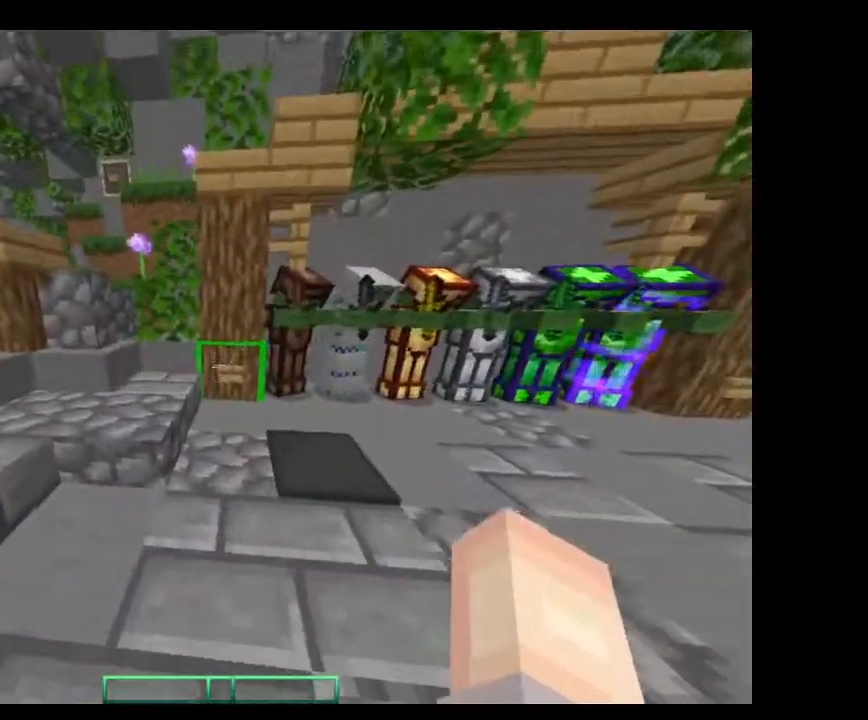
{"keys": [], "mouse": [], "events": []}
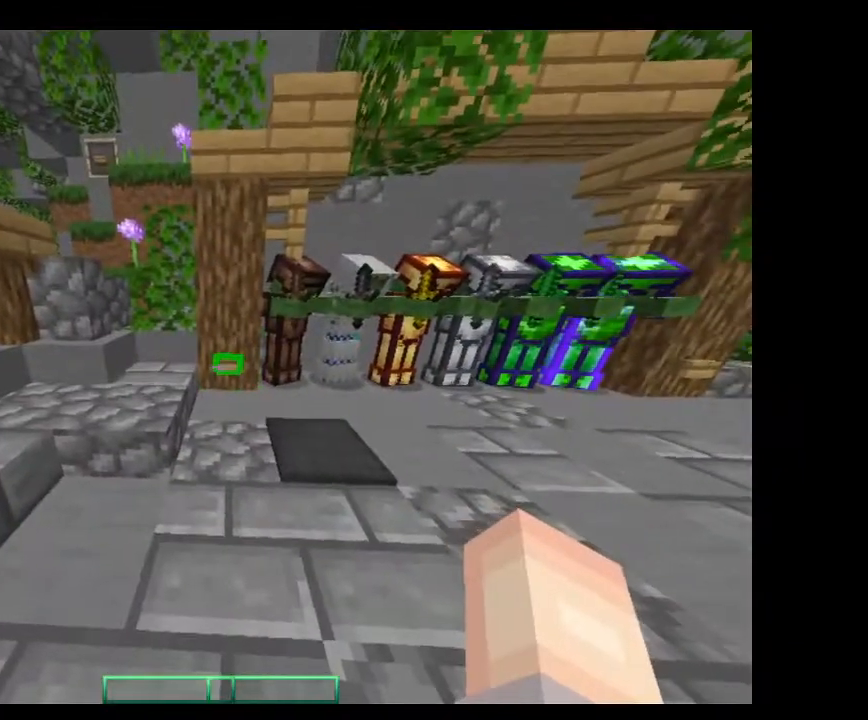
{"keys": [], "mouse": ["right"], "events": [[467, "mouse_right", "down"]]}
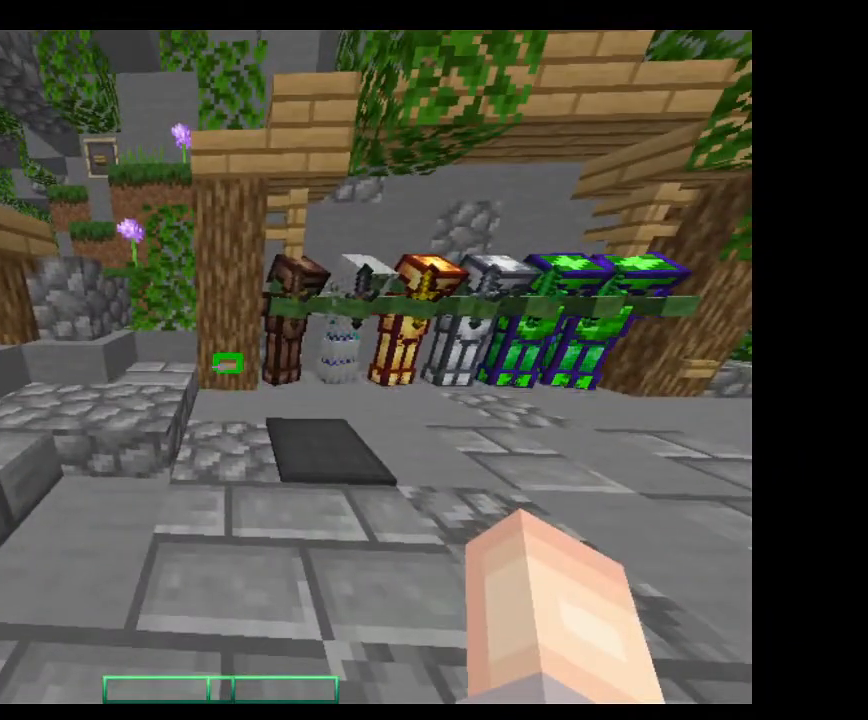
{"keys": [], "mouse": [], "events": [[67, "mouse_right", "up"]]}
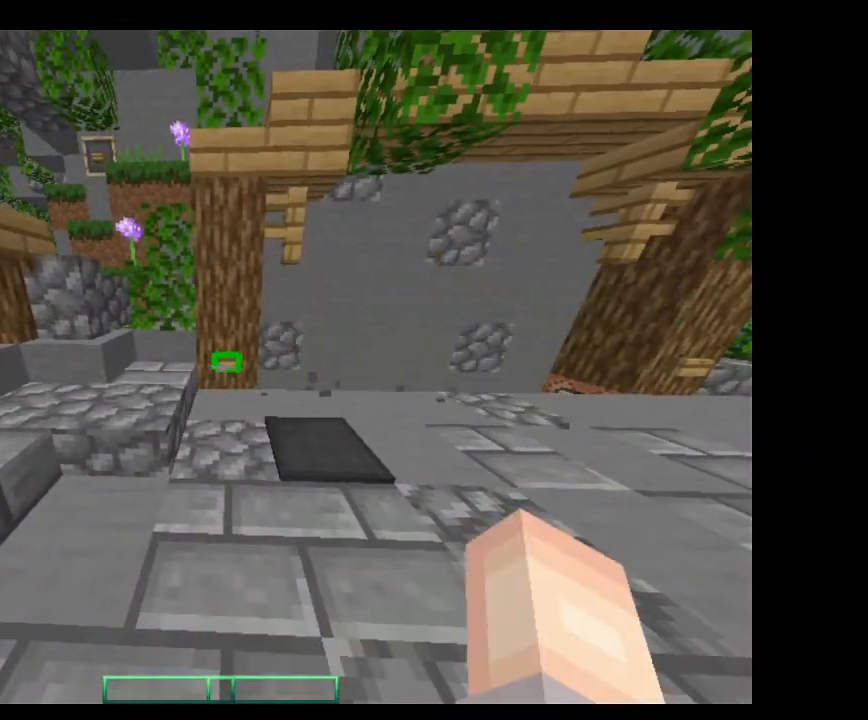
{"keys": [], "mouse": [], "events": []}
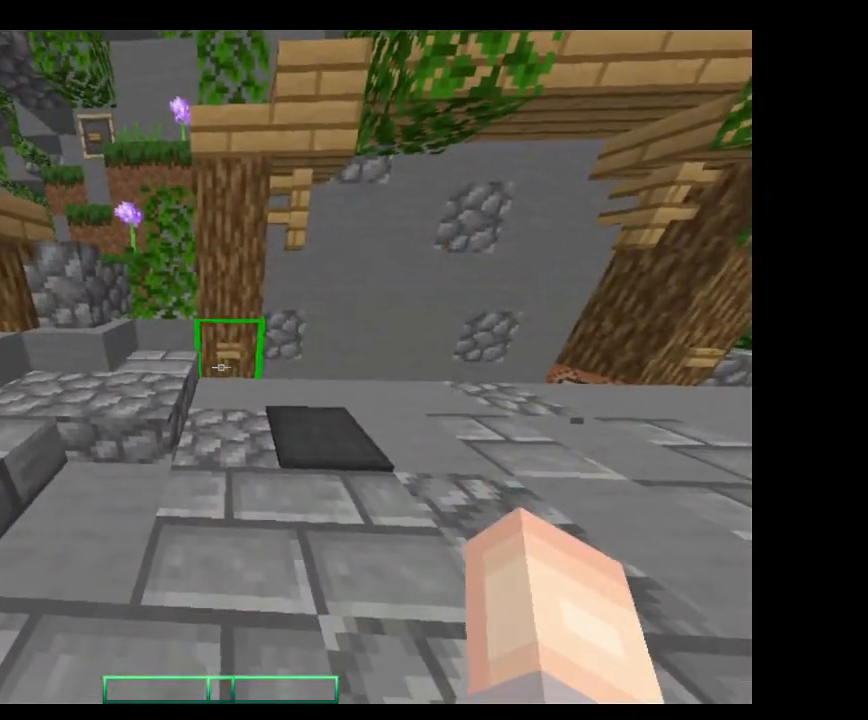
{"keys": ["w"], "mouse": [], "events": [[467, "w", "down"]]}
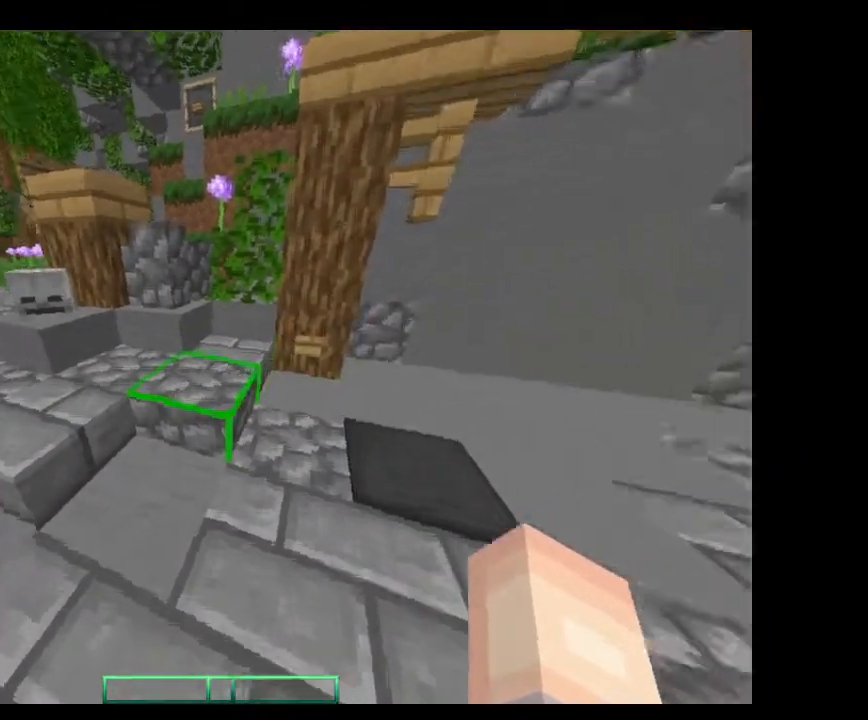
{"keys": ["a", "w"], "mouse": [], "events": [[267, "a", "down"]]}
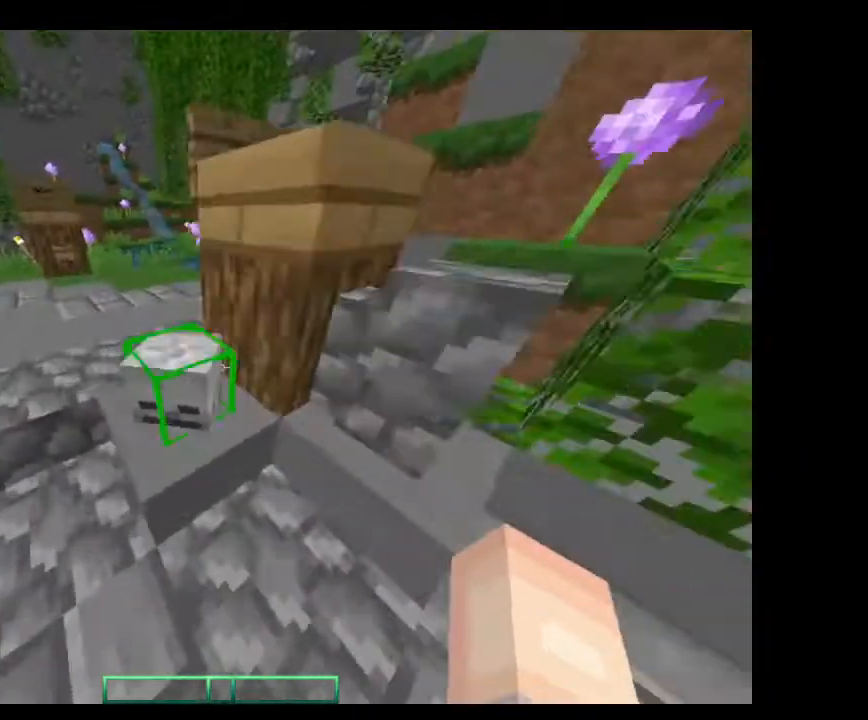
{"keys": ["a"], "mouse": [], "events": [[500, "w", "up"]]}
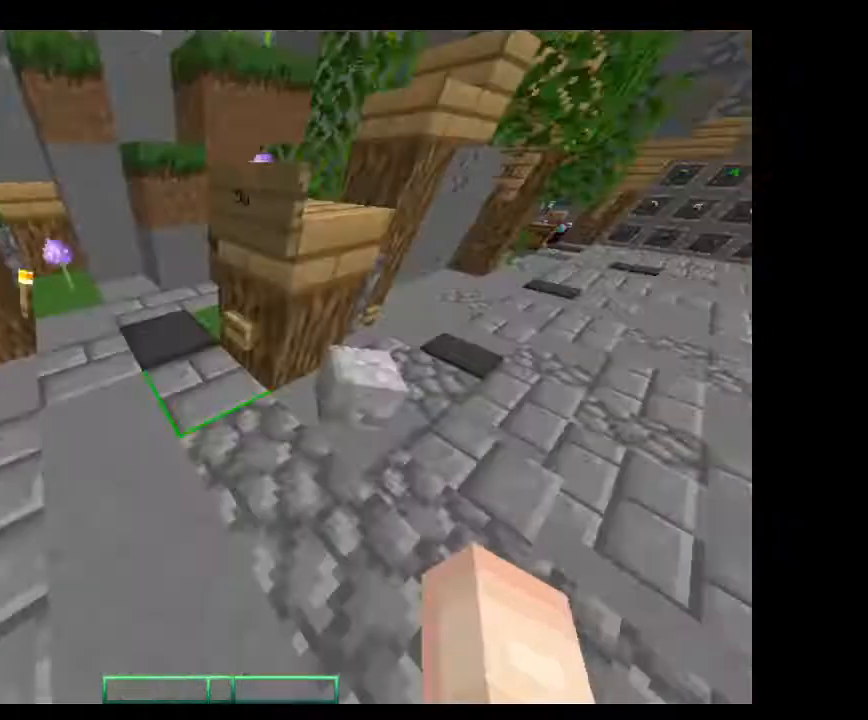
{"keys": [], "mouse": [], "events": [[33, "a", "up"]]}
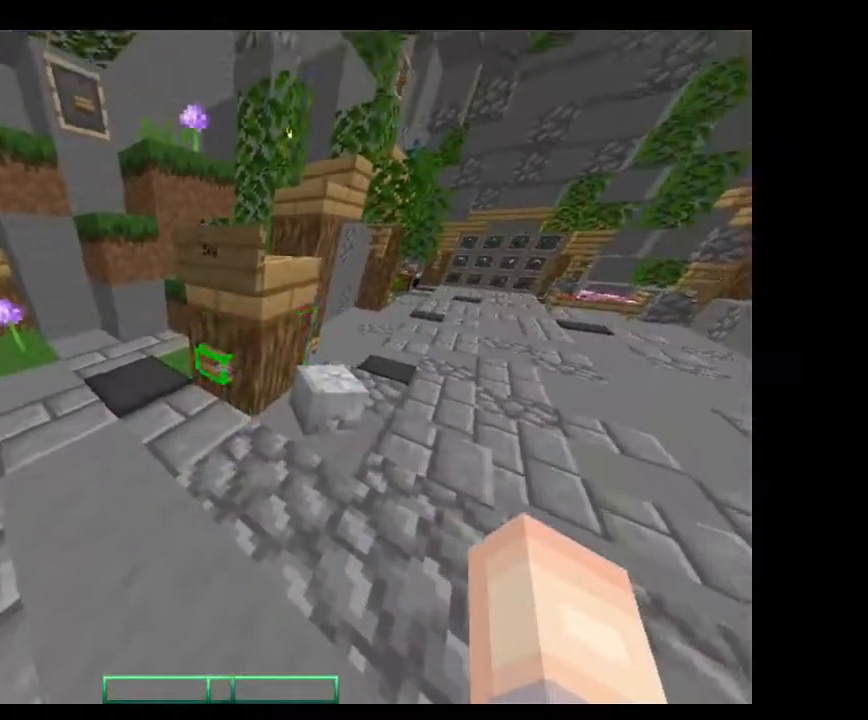
{"keys": [], "mouse": [], "events": [[67, "mouse_right", "down"], [200, "mouse_right", "up"]]}